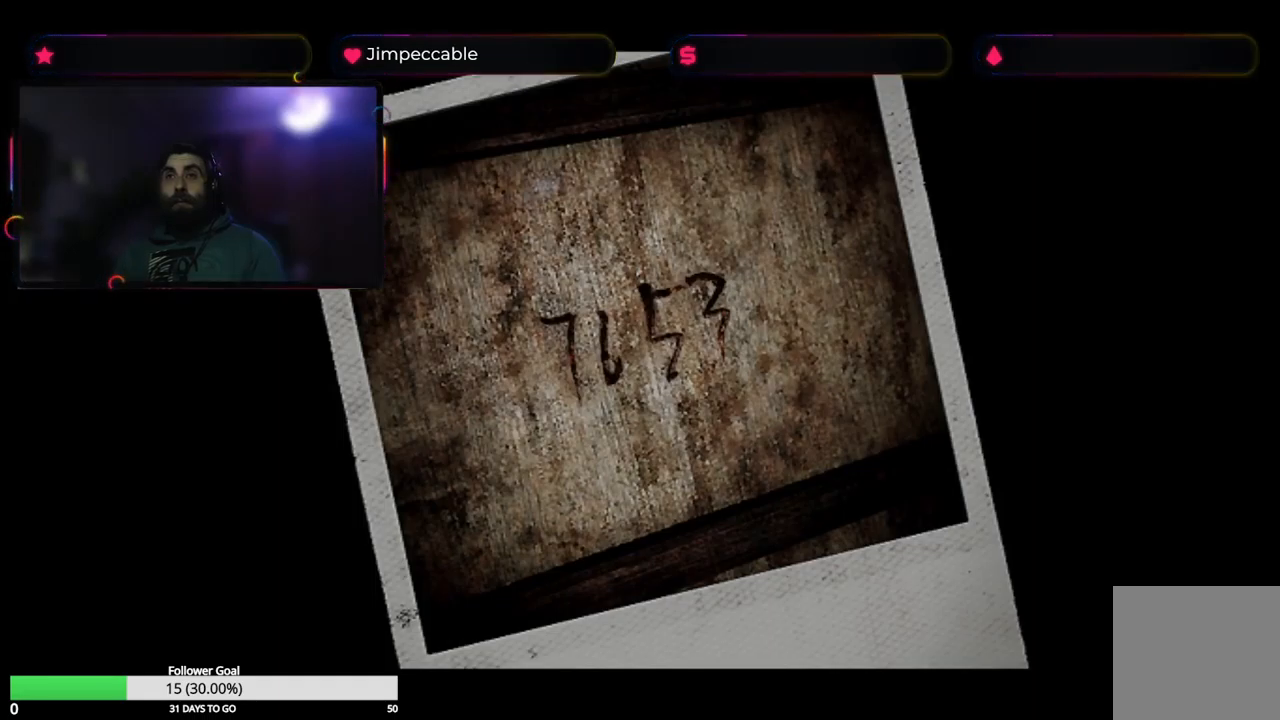
Gameplay with a controller (Xbox layout); each line is a JSON object with the inputs held at the frame after it. "events" lists button and stick changes between this image and that frame as [ms after this image, input, new state], when the widget could be followed in between.
{"buttons": ["A"], "left_stick": "center", "right_stick": "center", "events": [[366, "A", "down"]]}
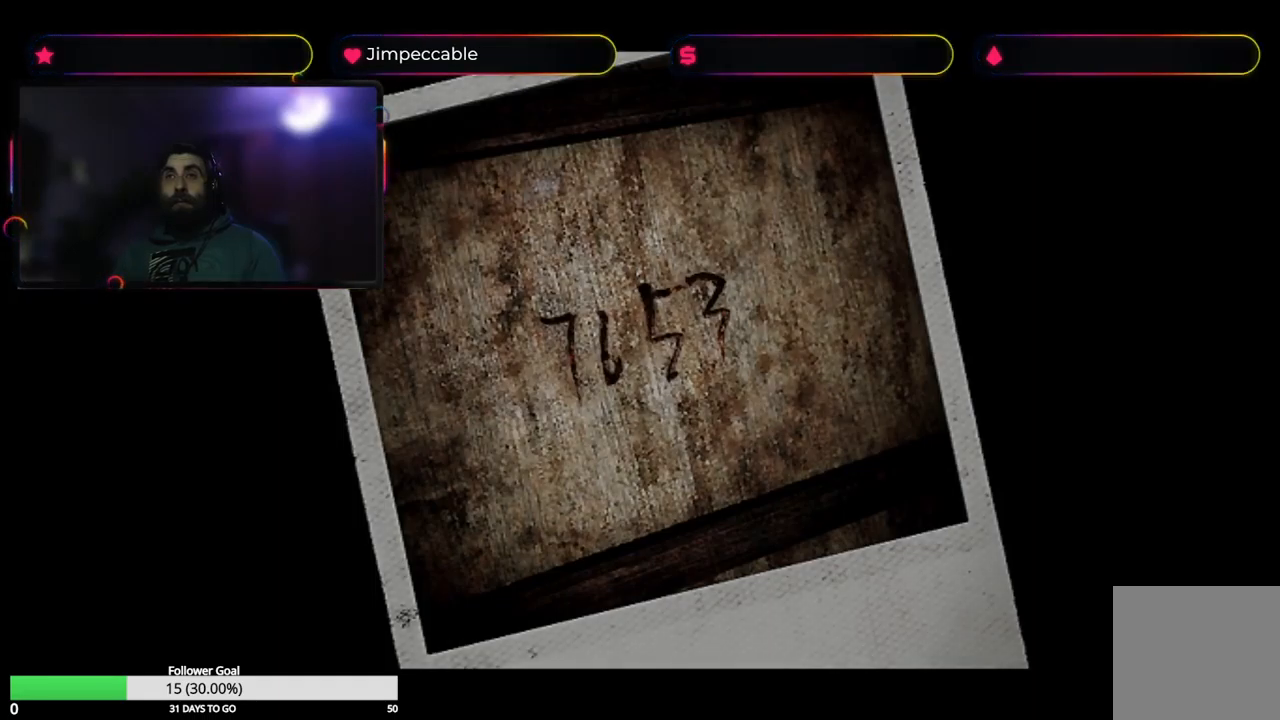
{"buttons": [], "left_stick": "center", "right_stick": "center", "events": [[33, "A", "up"]]}
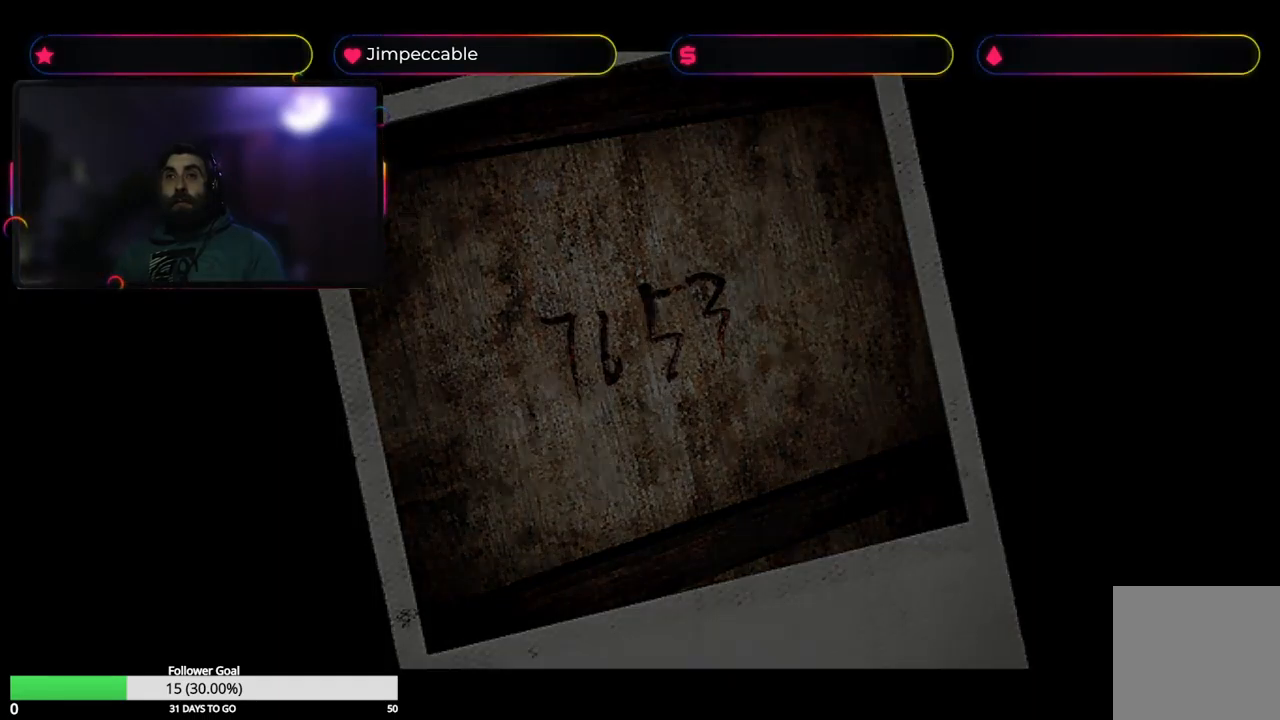
{"buttons": [], "left_stick": "center", "right_stick": "center", "events": []}
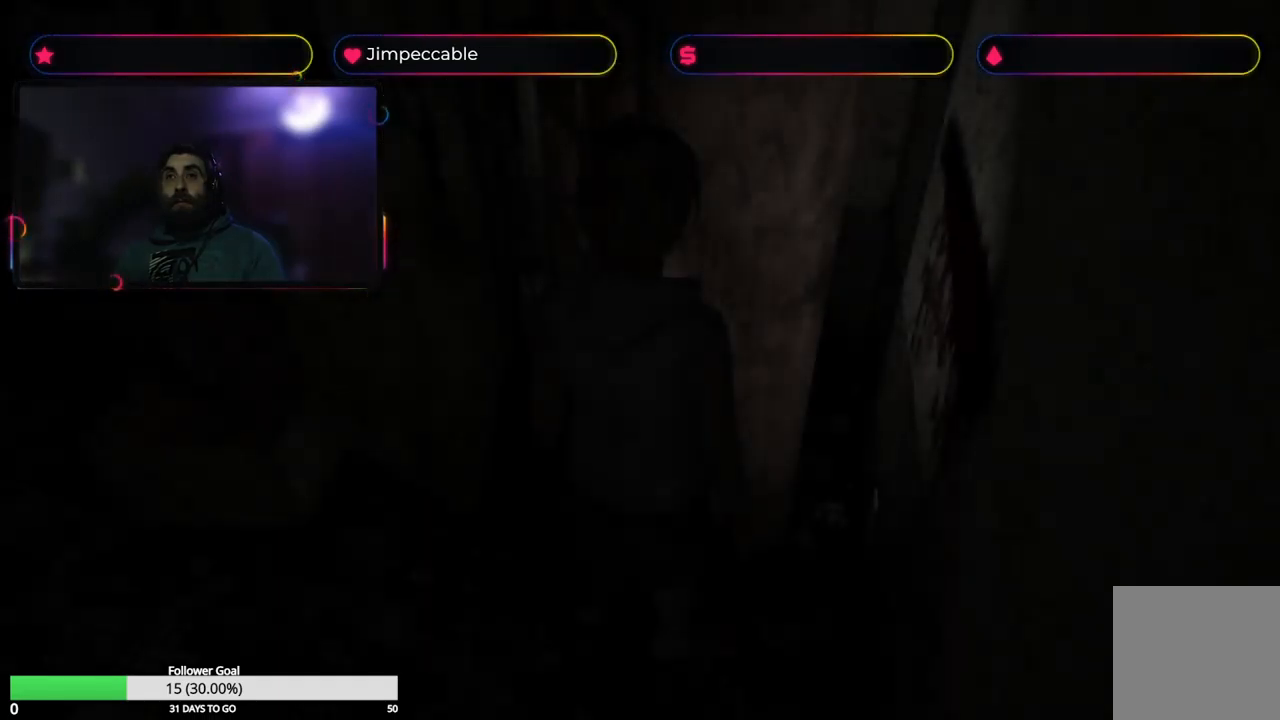
{"buttons": [], "left_stick": "left", "right_stick": "center", "events": [[450, "left_stick", "left"]]}
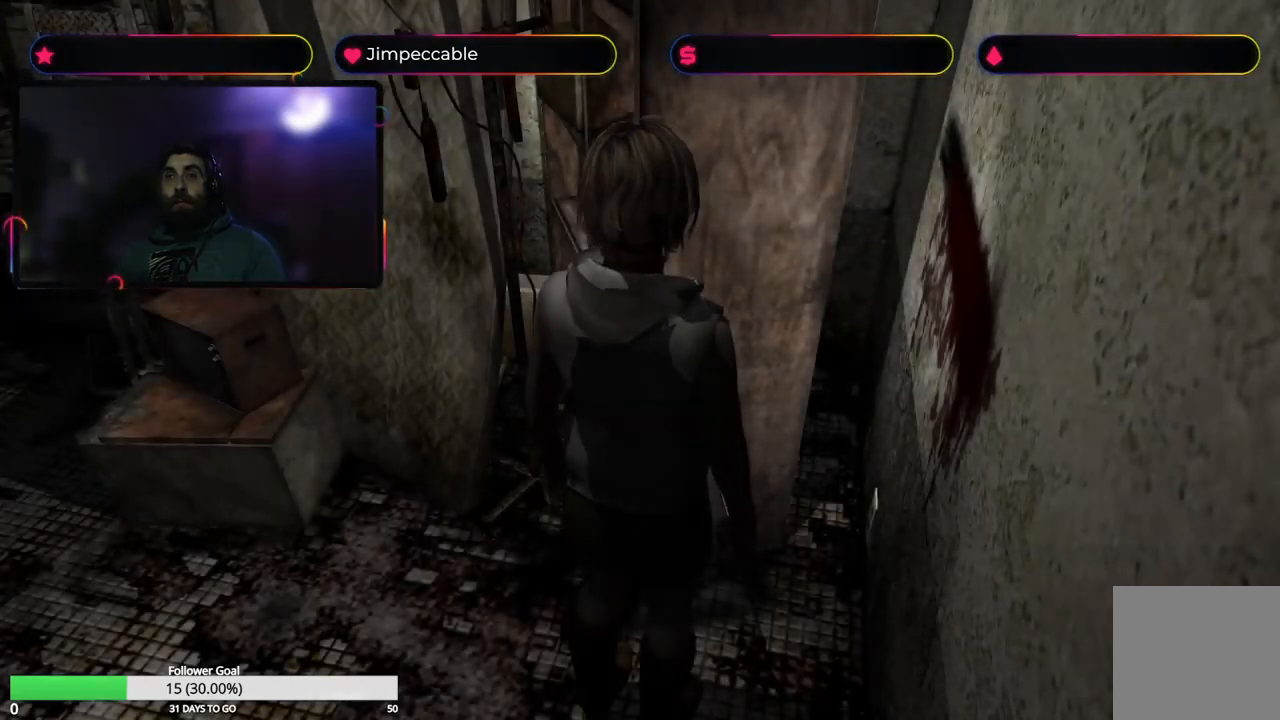
{"buttons": [], "left_stick": "left", "right_stick": "center", "events": []}
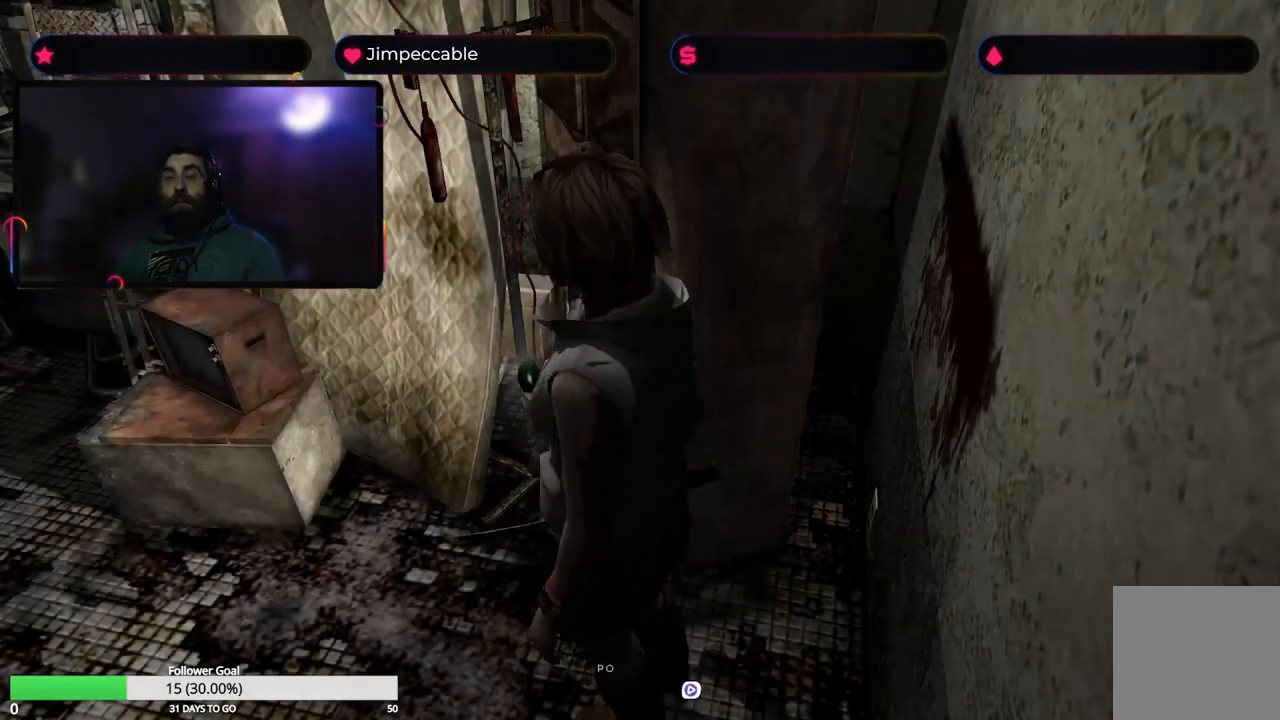
{"buttons": ["X"], "left_stick": "up", "right_stick": "center", "events": [[83, "left_stick", "up-left"], [283, "X", "down"], [433, "left_stick", "up"]]}
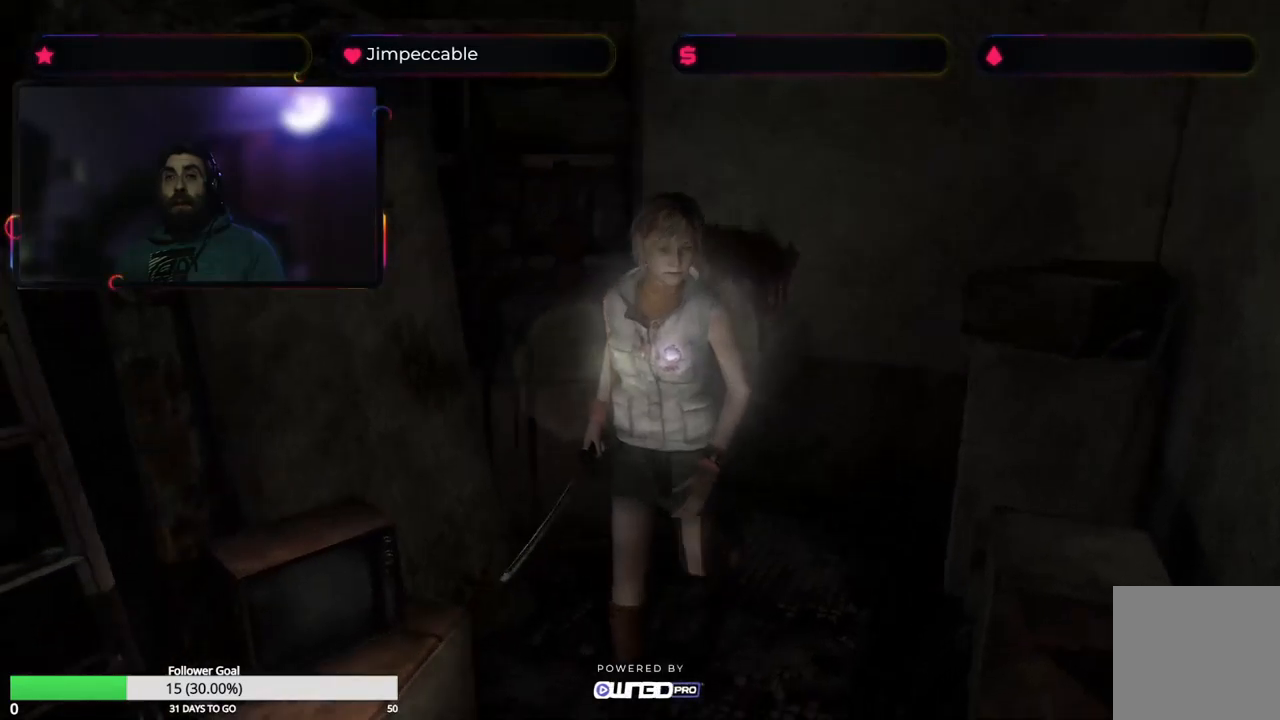
{"buttons": [], "left_stick": "up", "right_stick": "center", "events": [[367, "X", "up"]]}
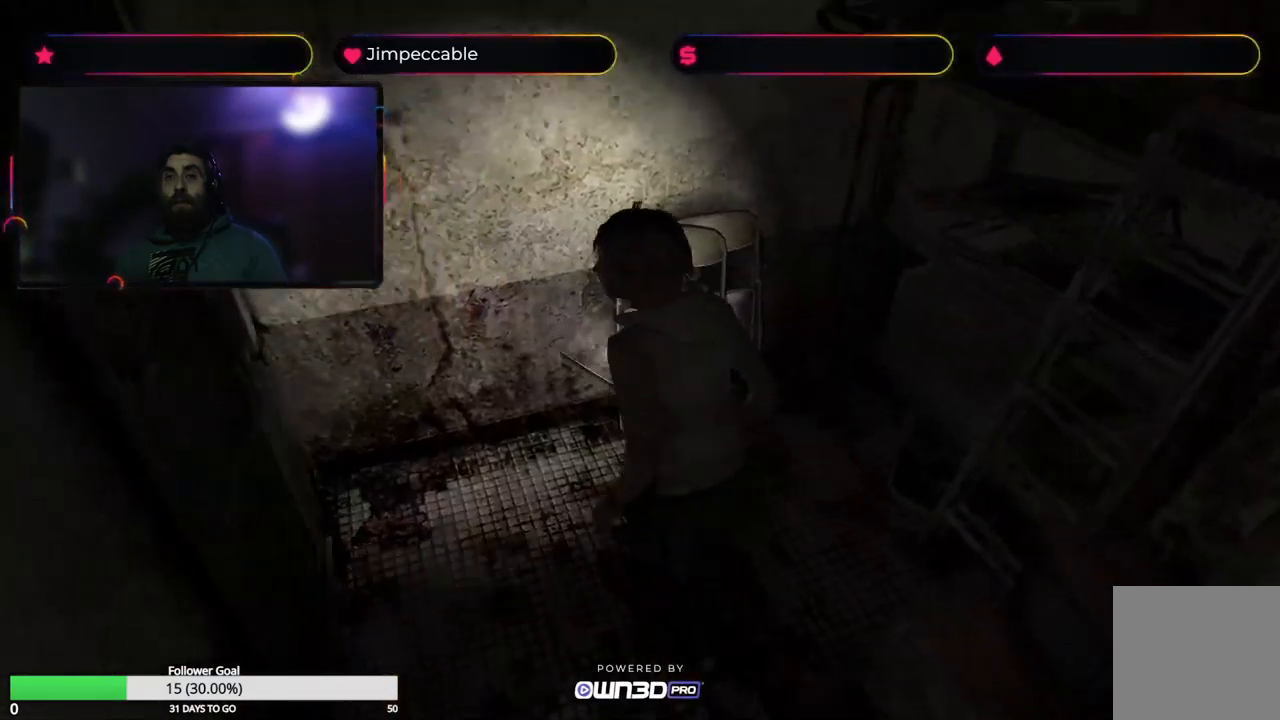
{"buttons": [], "left_stick": "up-left", "right_stick": "center", "events": [[483, "left_stick", "up-left"]]}
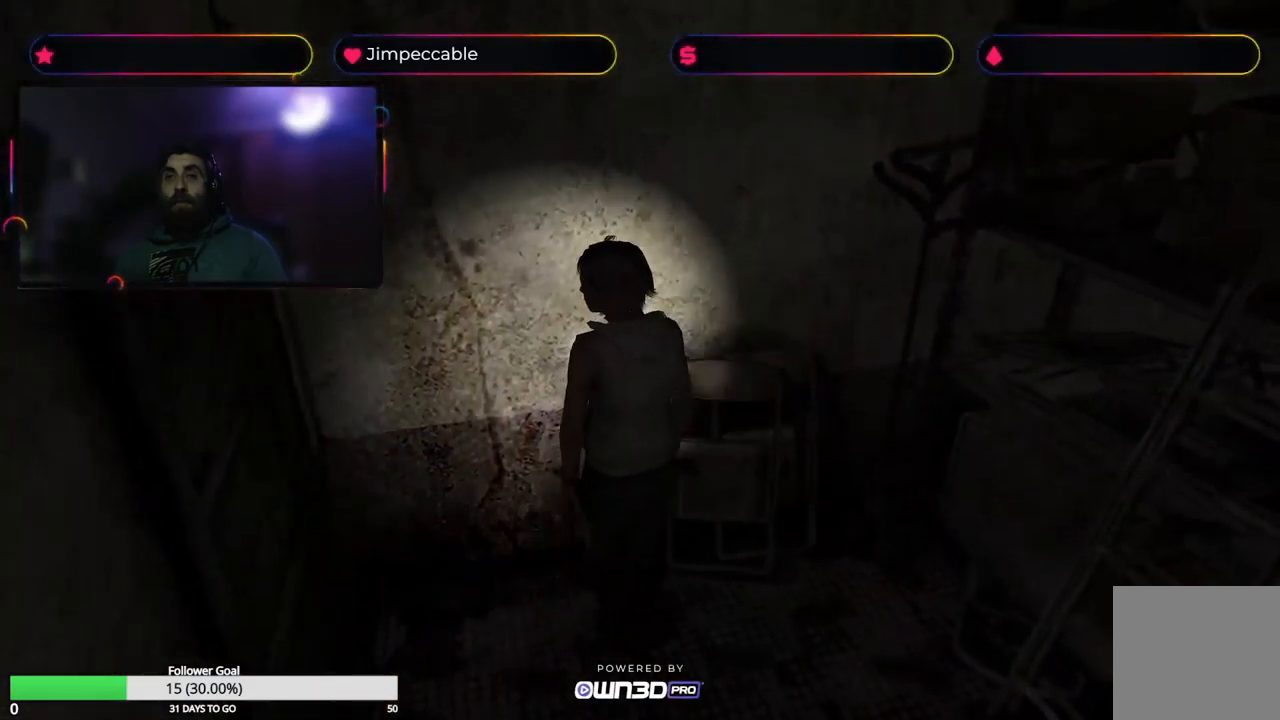
{"buttons": [], "left_stick": "up-left", "right_stick": "center", "events": []}
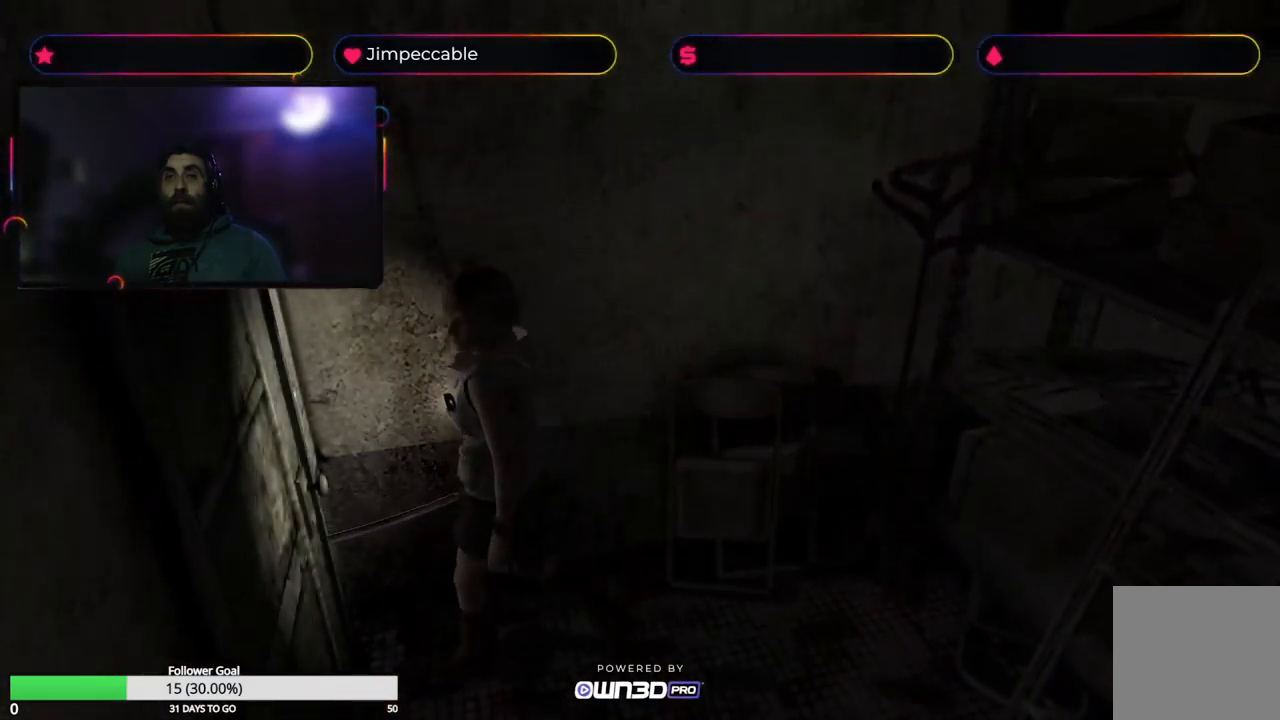
{"buttons": [], "left_stick": "up-left", "right_stick": "center", "events": [[167, "A", "down"], [367, "A", "up"]]}
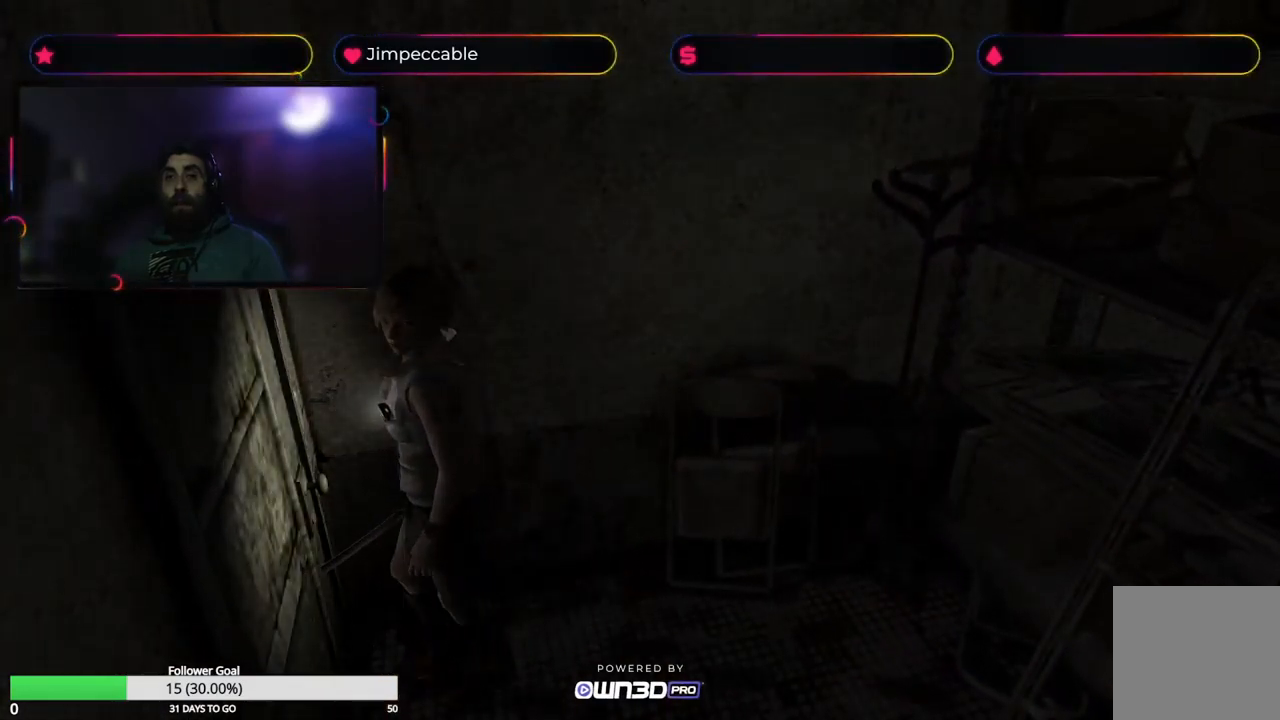
{"buttons": [], "left_stick": "center", "right_stick": "center", "events": [[167, "left_stick", "center"]]}
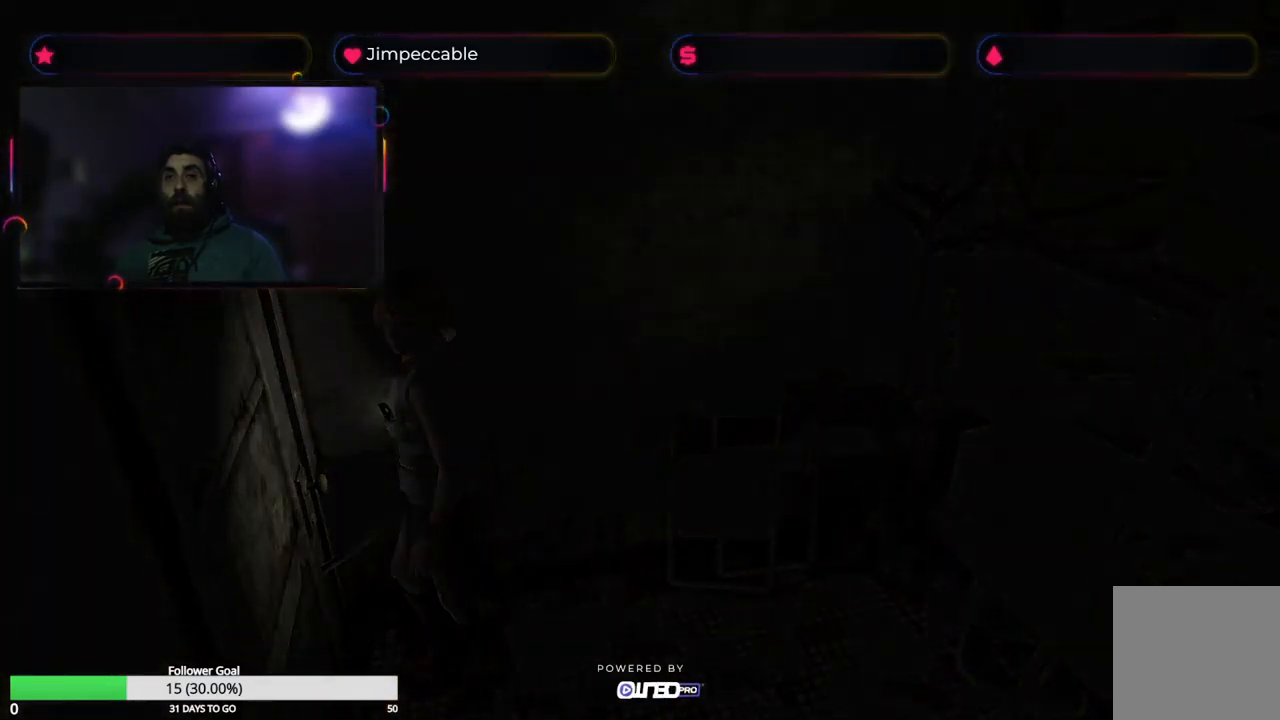
{"buttons": [], "left_stick": "center", "right_stick": "center", "events": []}
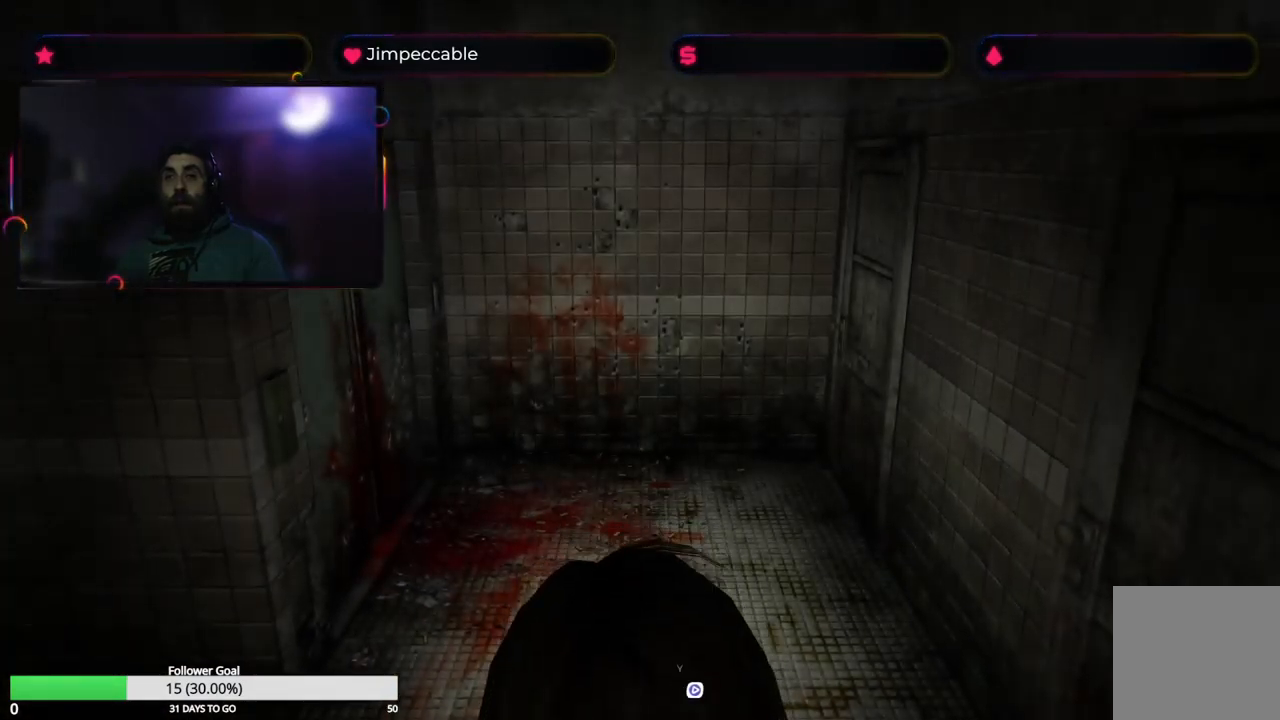
{"buttons": [], "left_stick": "center", "right_stick": "center", "events": []}
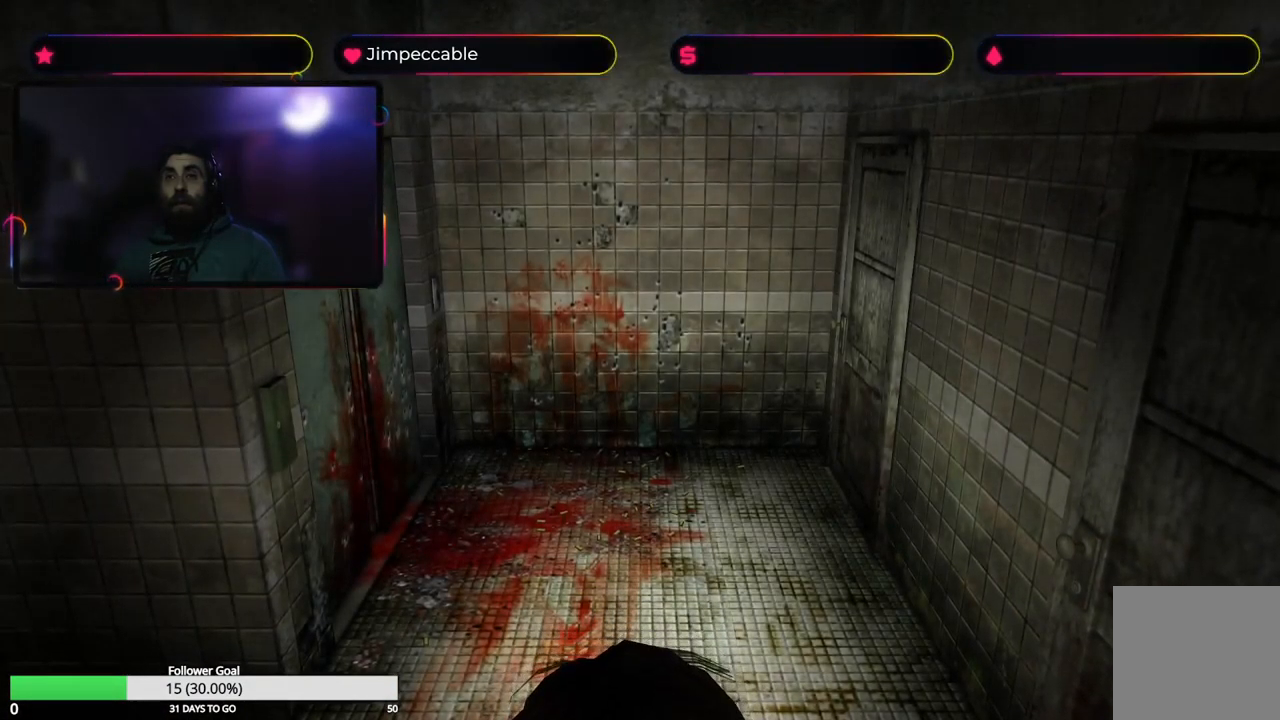
{"buttons": [], "left_stick": "left", "right_stick": "center", "events": [[150, "left_stick", "left"]]}
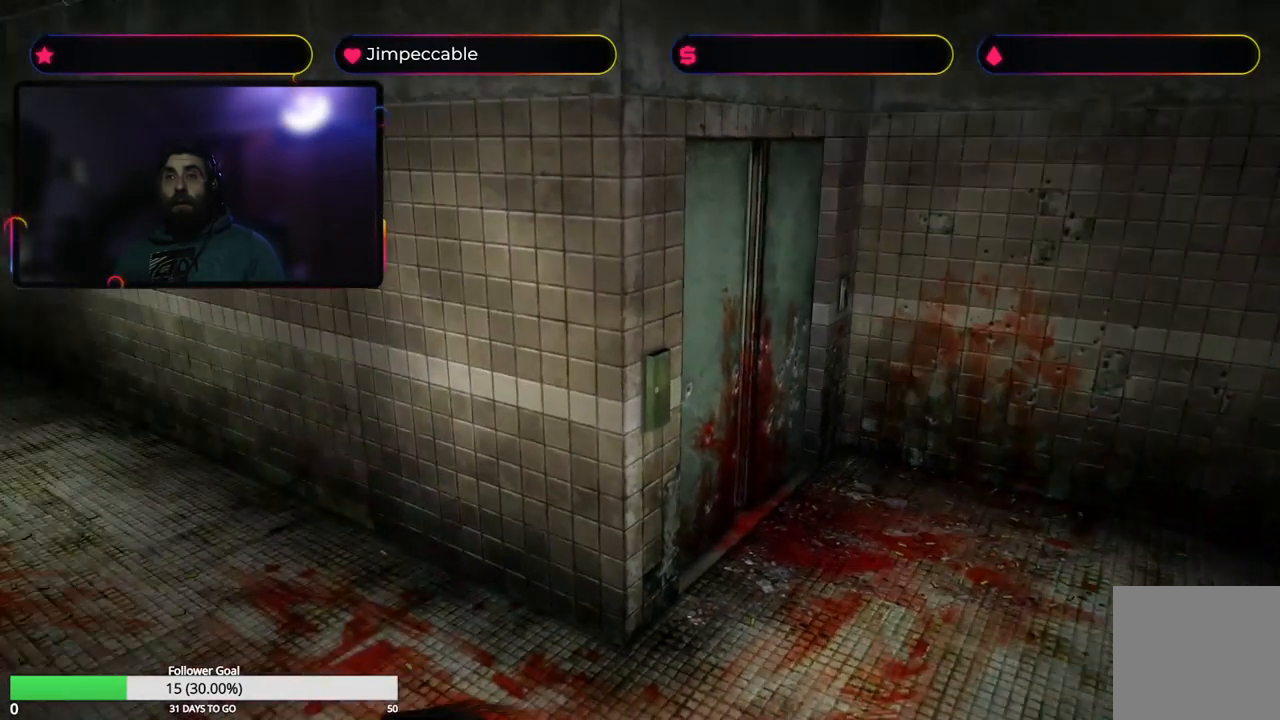
{"buttons": [], "left_stick": "center", "right_stick": "center", "events": [[50, "left_stick", "center"]]}
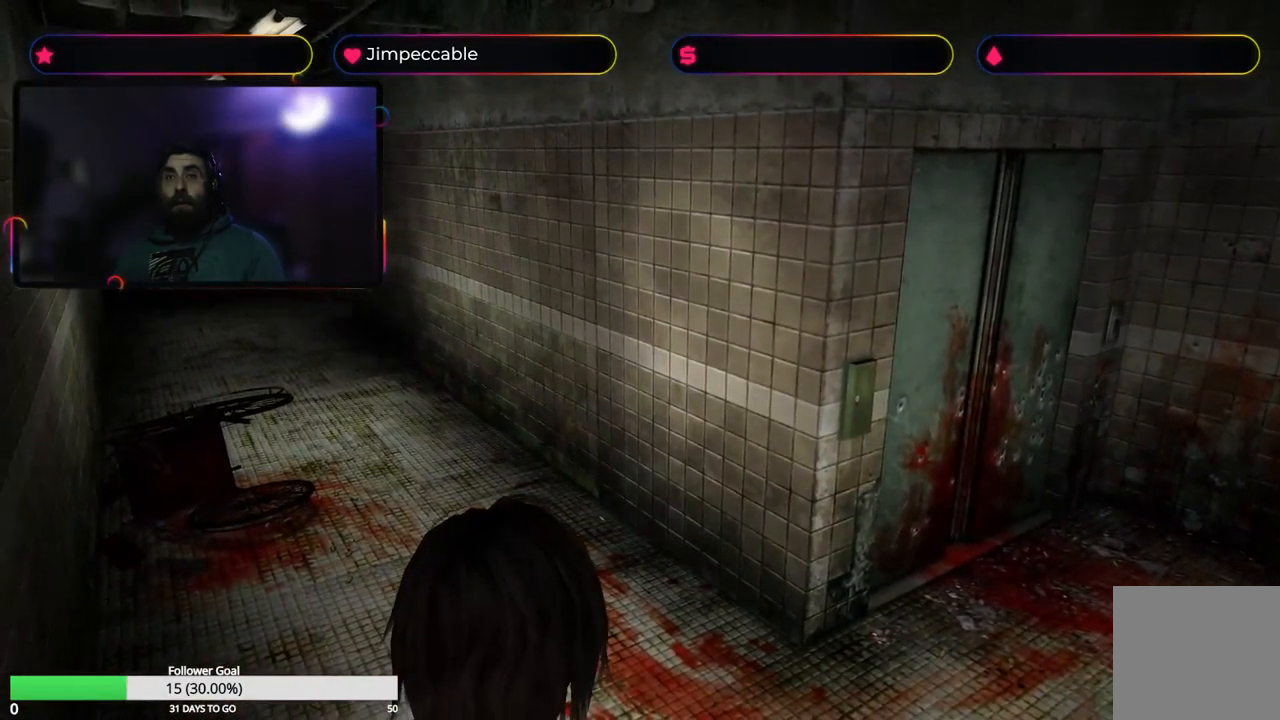
{"buttons": [], "left_stick": "center", "right_stick": "center", "events": [[50, "left_stick", "right"], [400, "left_stick", "center"]]}
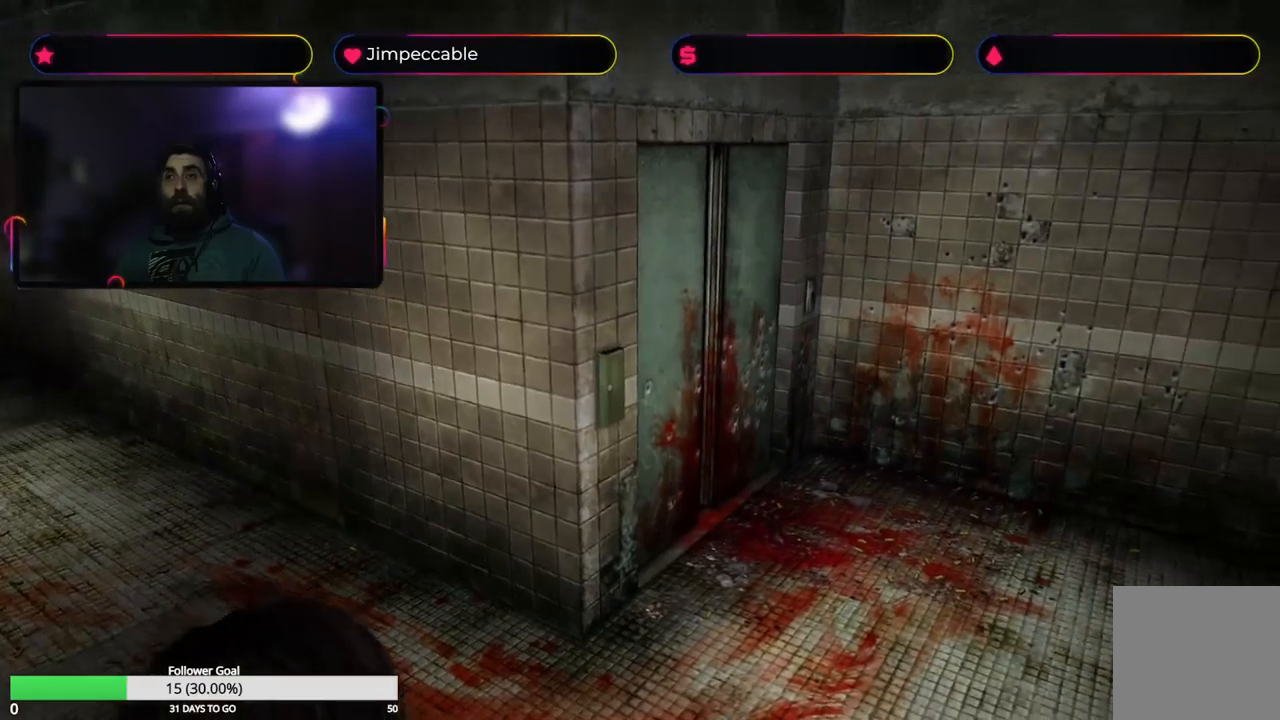
{"buttons": [], "left_stick": "up-left", "right_stick": "center", "events": [[217, "left_stick", "left"], [334, "left_stick", "up-left"]]}
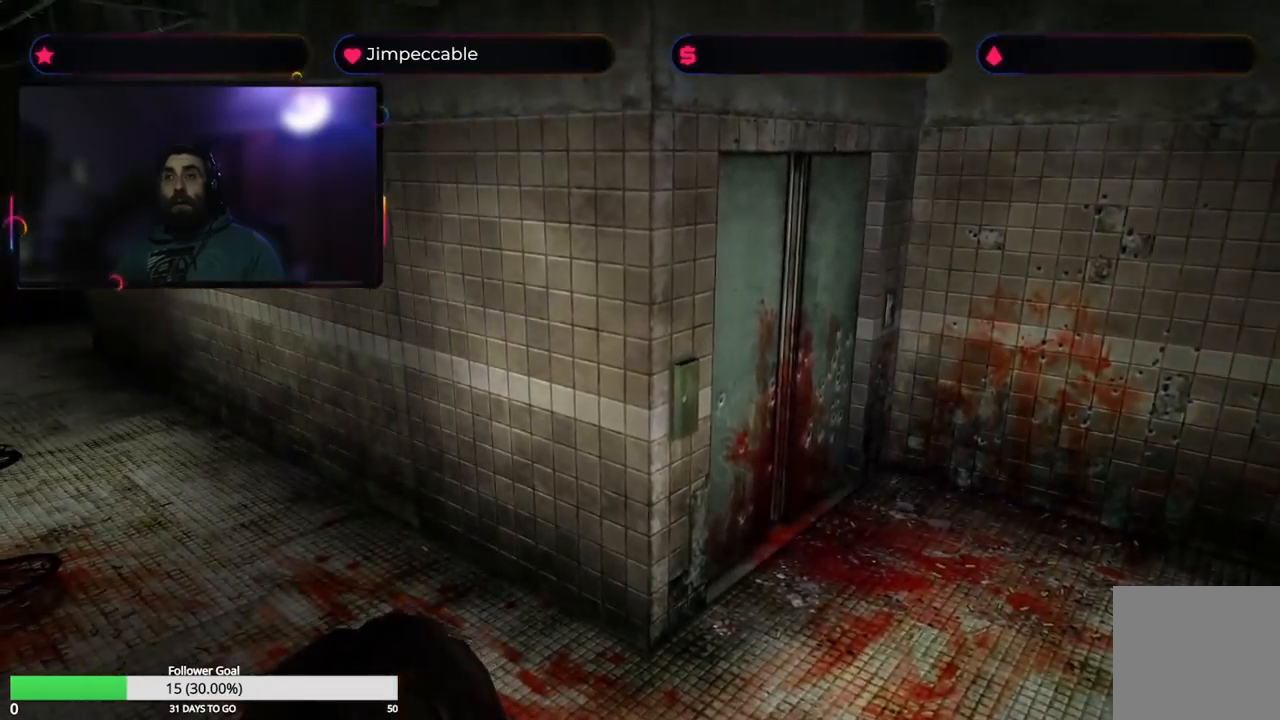
{"buttons": [], "left_stick": "up-left", "right_stick": "center", "events": []}
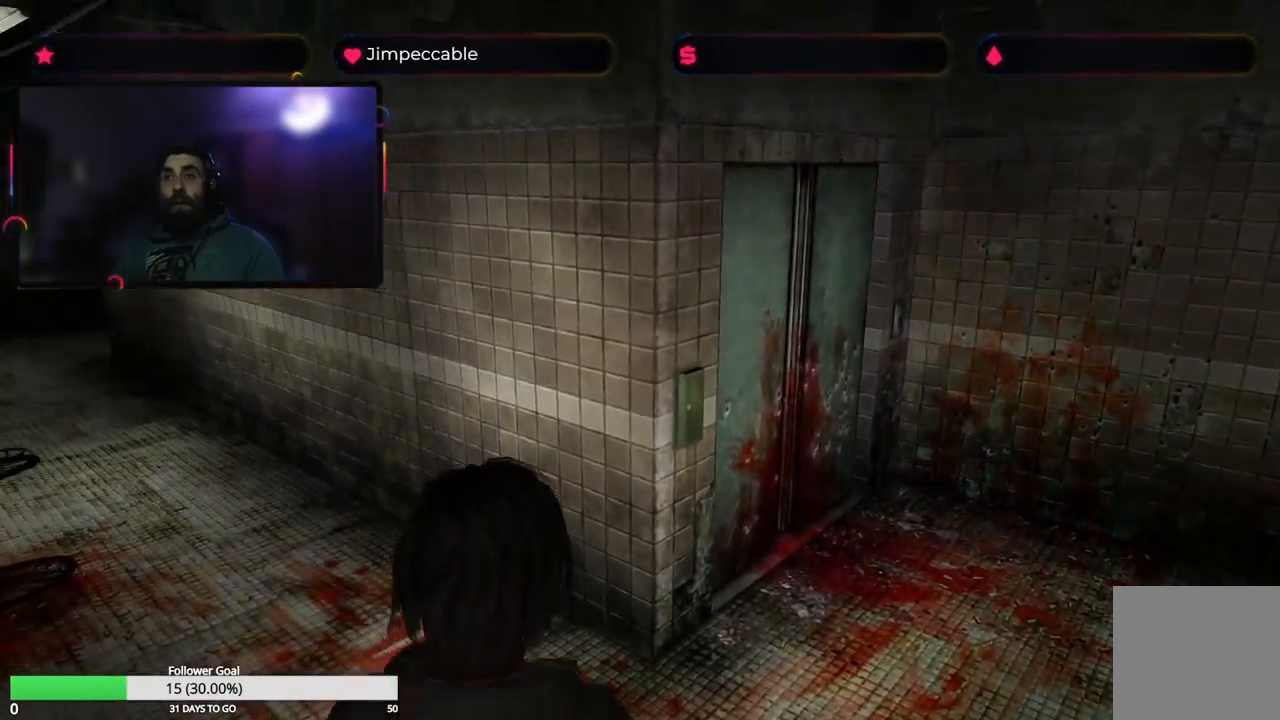
{"buttons": [], "left_stick": "up-left", "right_stick": "center", "events": []}
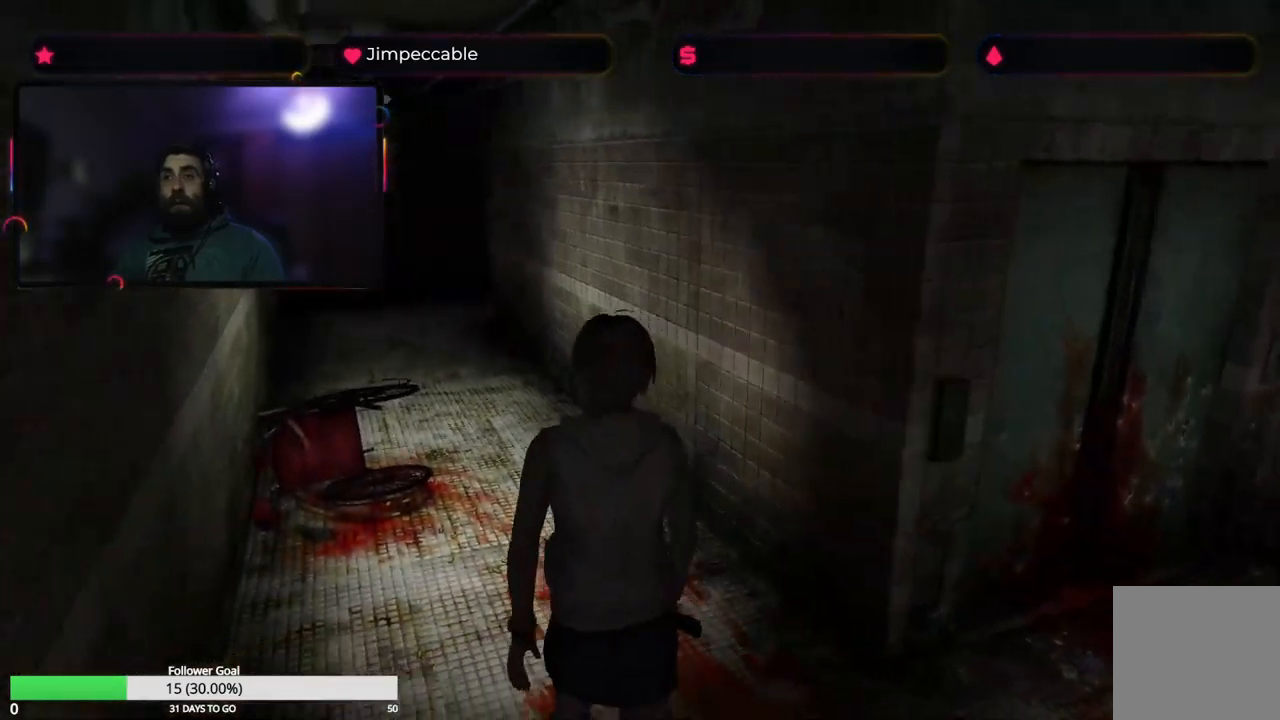
{"buttons": [], "left_stick": "right", "right_stick": "center", "events": [[50, "left_stick", "right"]]}
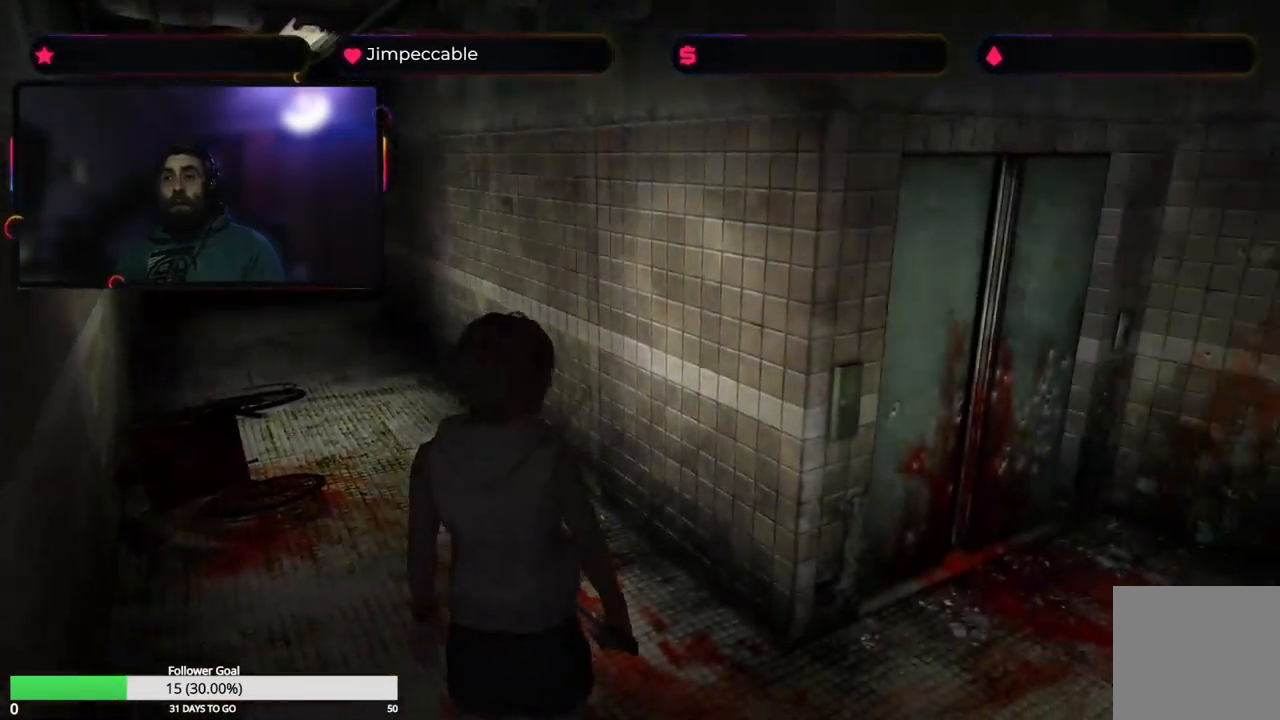
{"buttons": [], "left_stick": "up-right", "right_stick": "center", "events": [[100, "left_stick", "up"], [267, "left_stick", "up-right"]]}
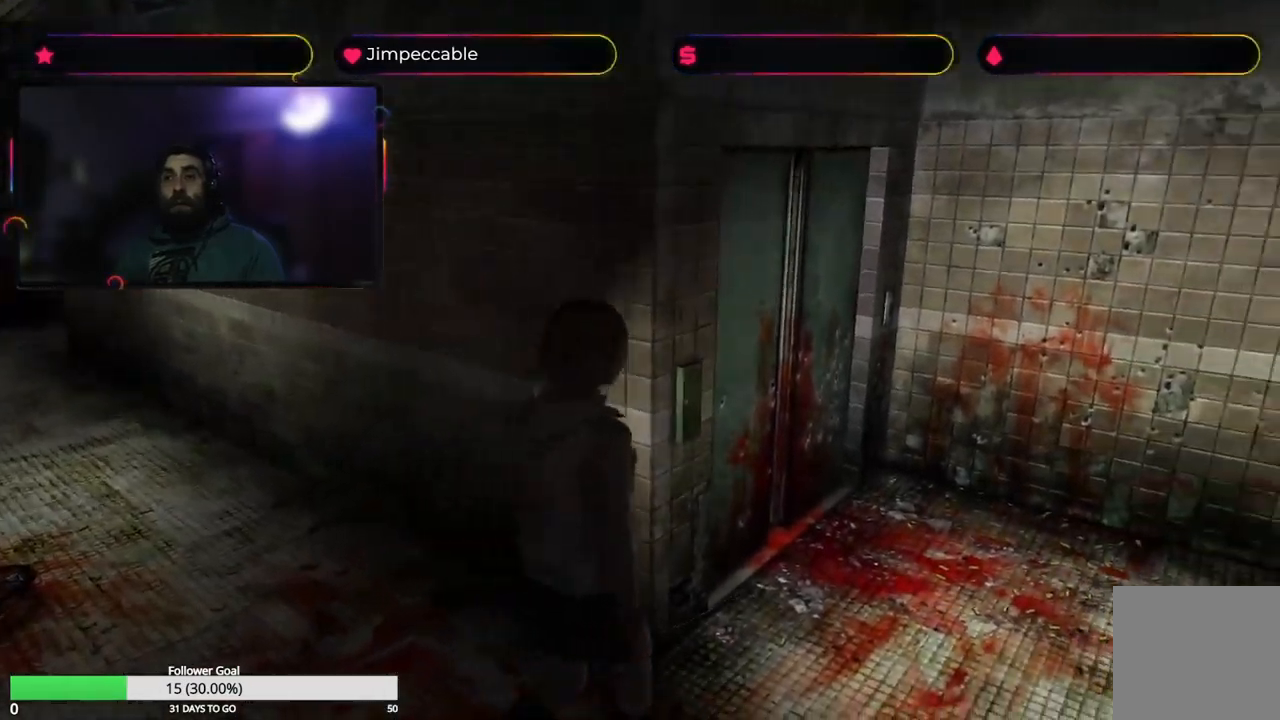
{"buttons": [], "left_stick": "up", "right_stick": "center", "events": [[284, "left_stick", "up"]]}
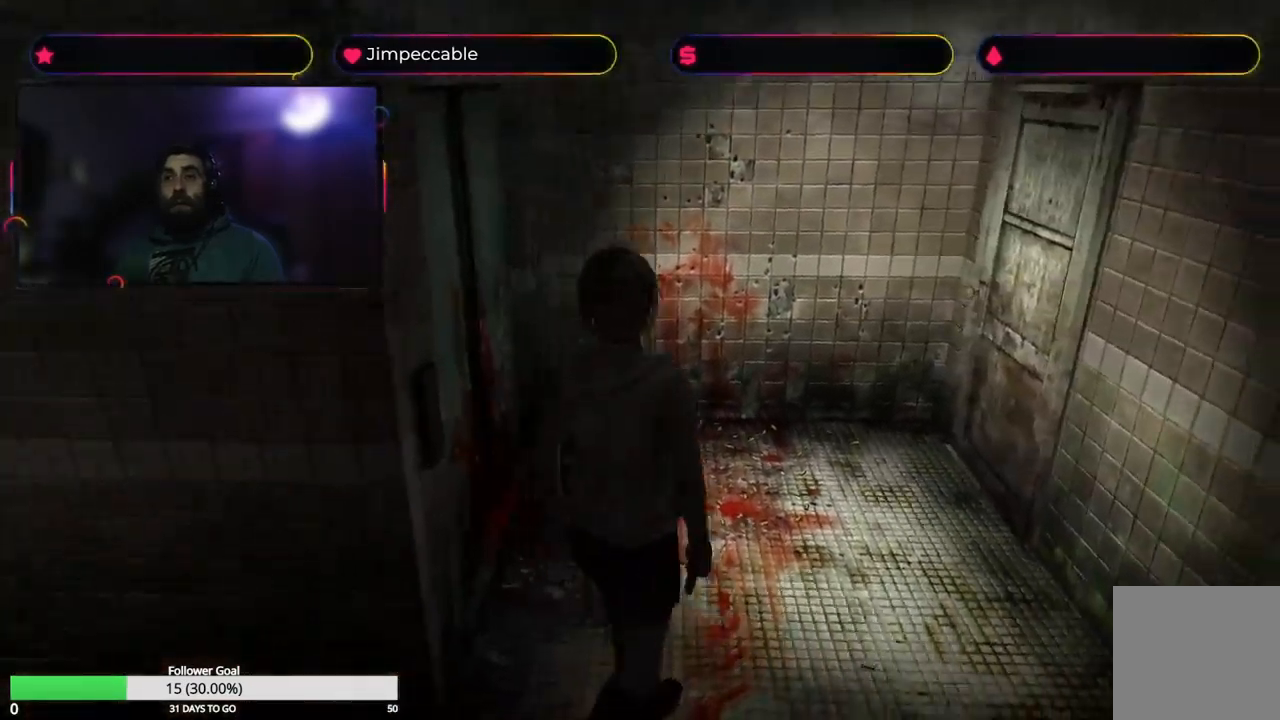
{"buttons": [], "left_stick": "up-left", "right_stick": "center", "events": [[150, "left_stick", "up-left"]]}
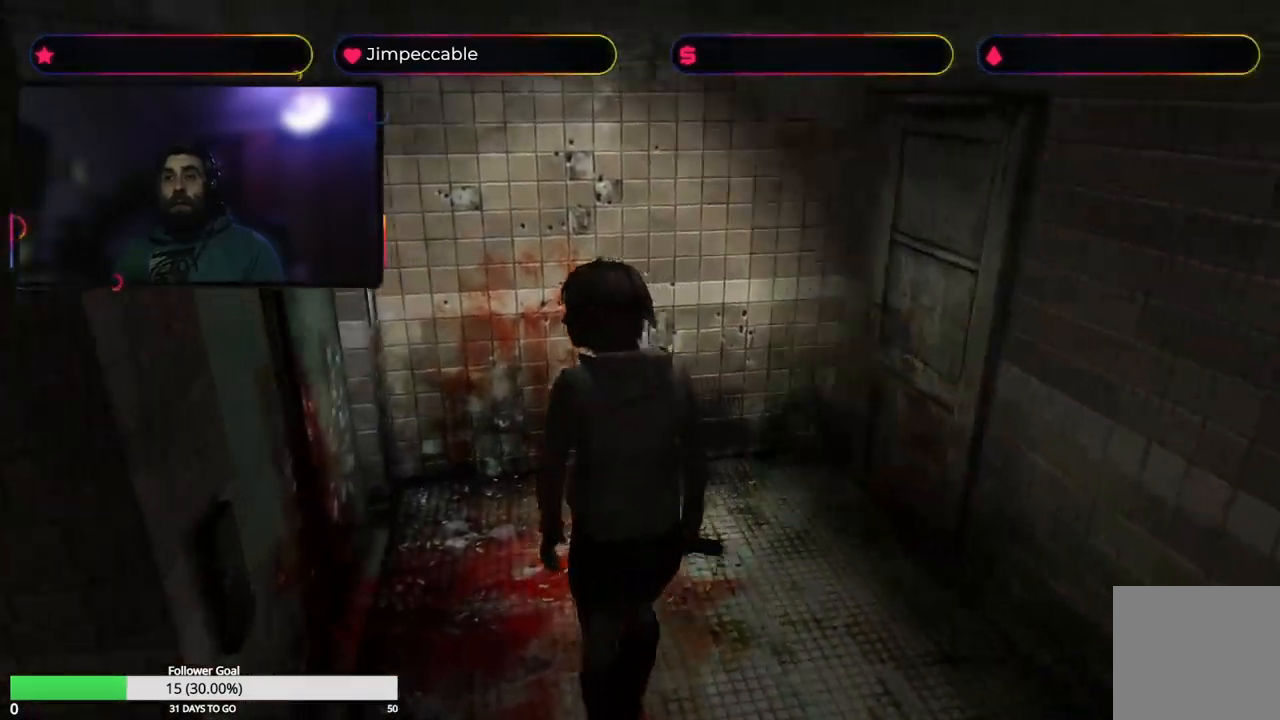
{"buttons": [], "left_stick": "up-left", "right_stick": "center", "events": []}
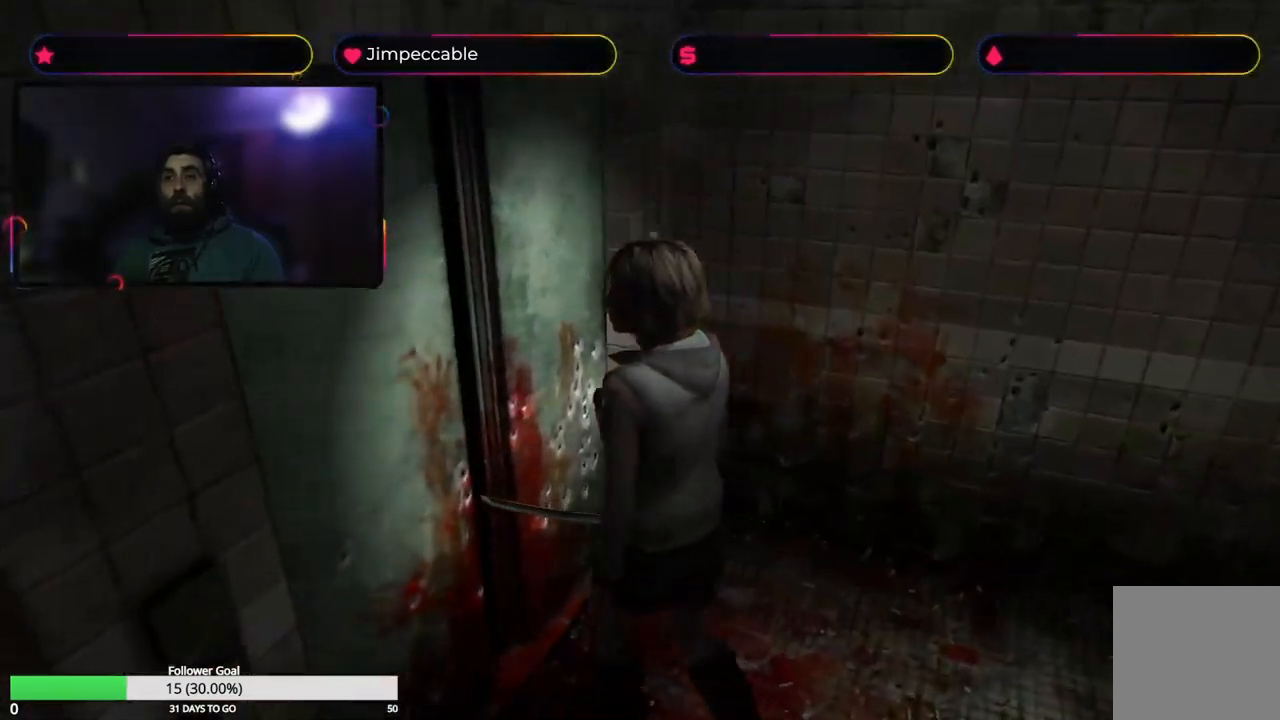
{"buttons": [], "left_stick": "center", "right_stick": "center", "events": [[167, "A", "down"], [200, "left_stick", "center"], [317, "A", "up"]]}
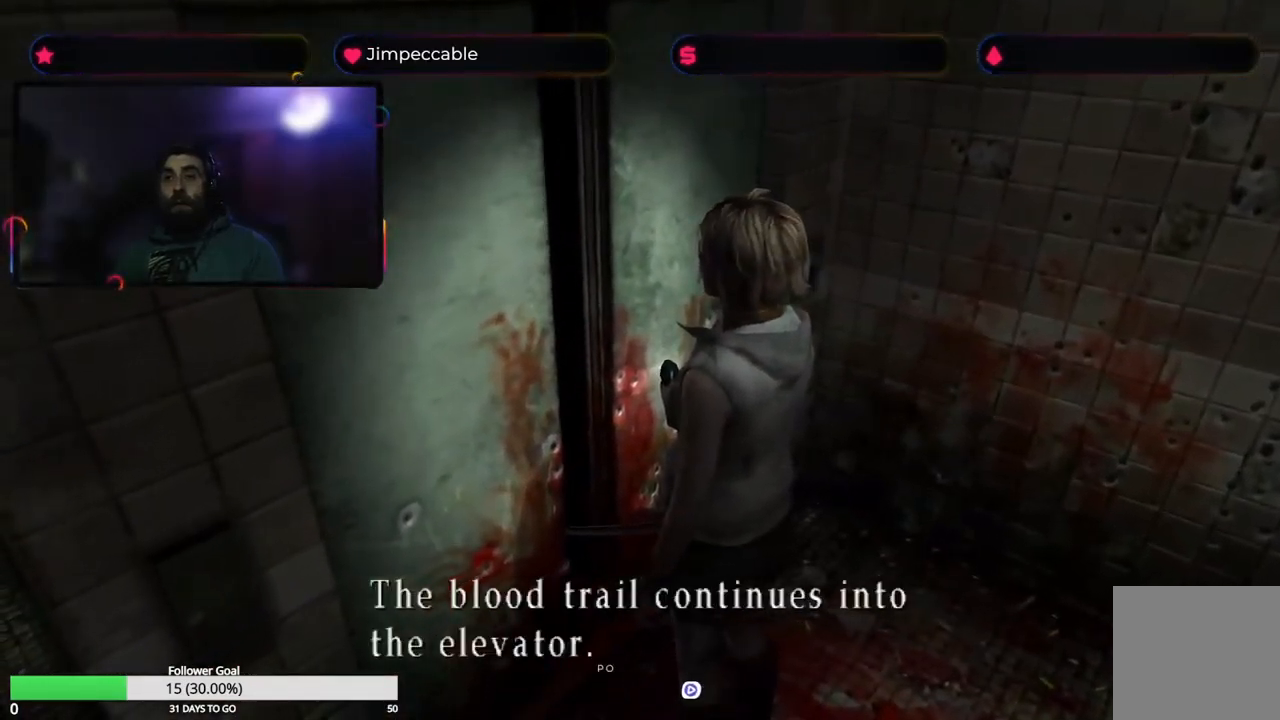
{"buttons": [], "left_stick": "center", "right_stick": "center", "events": []}
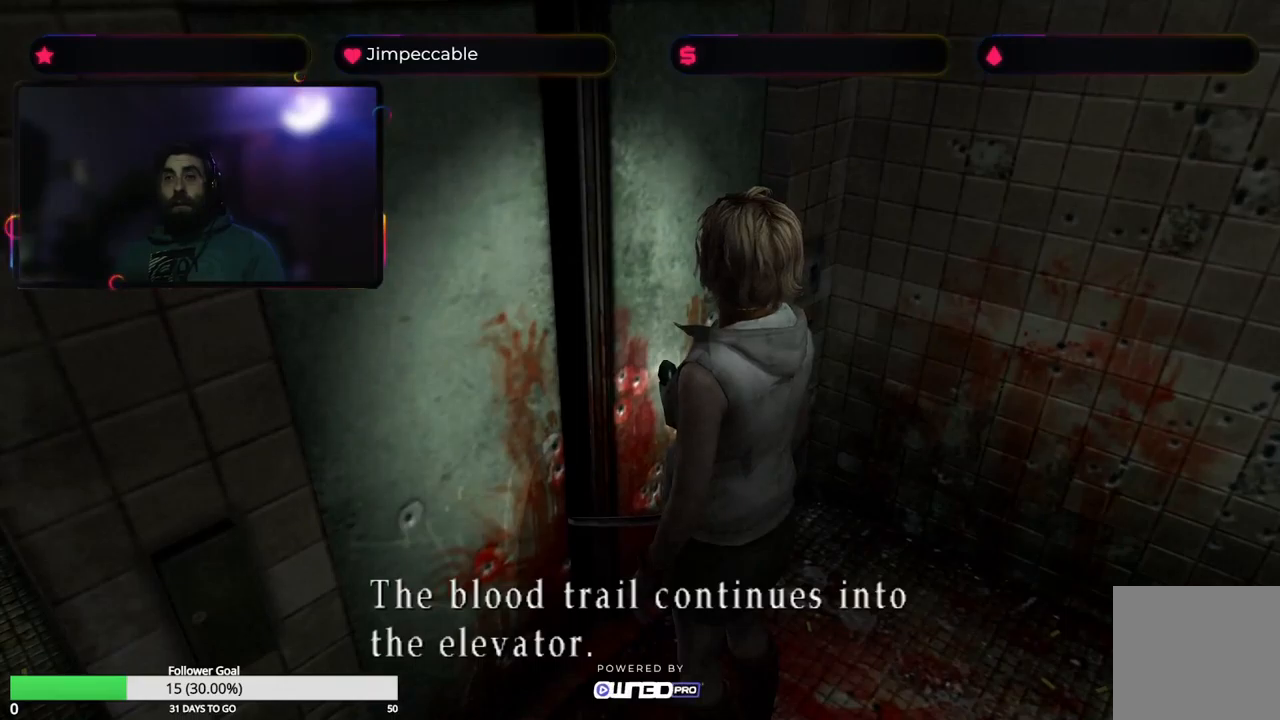
{"buttons": [], "left_stick": "center", "right_stick": "center", "events": [[233, "A", "down"], [400, "A", "up"]]}
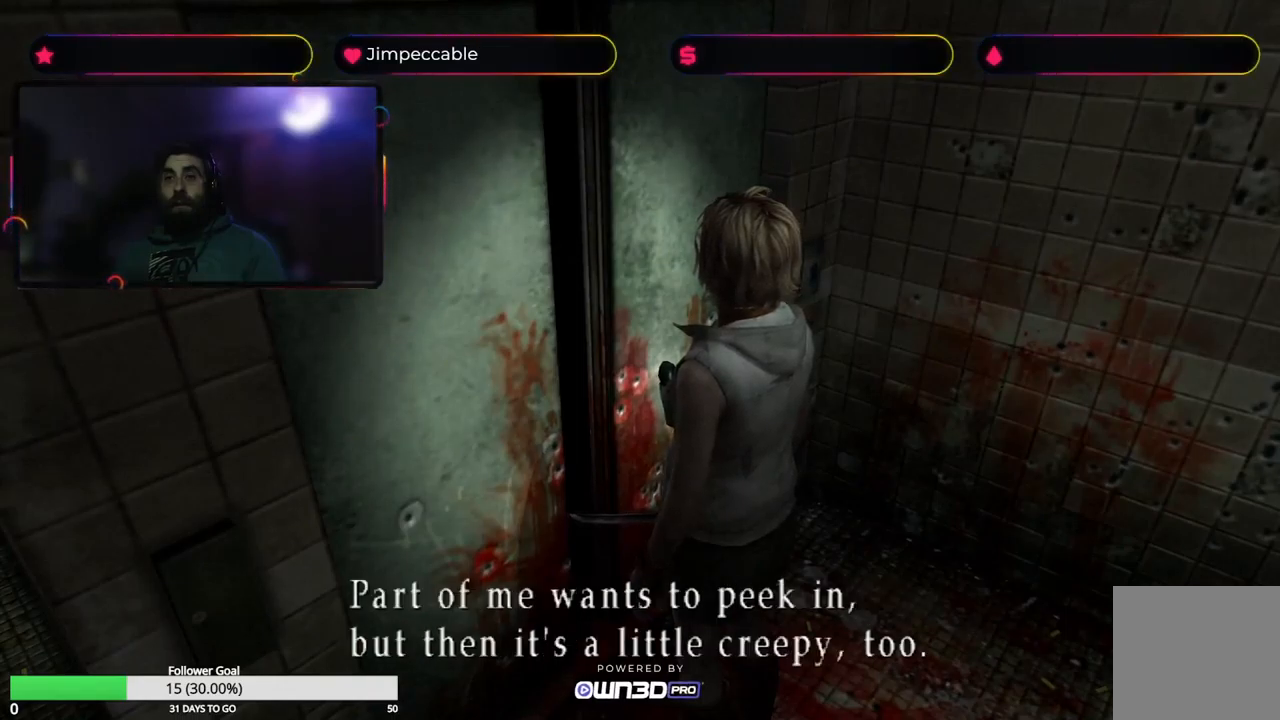
{"buttons": [], "left_stick": "center", "right_stick": "center", "events": []}